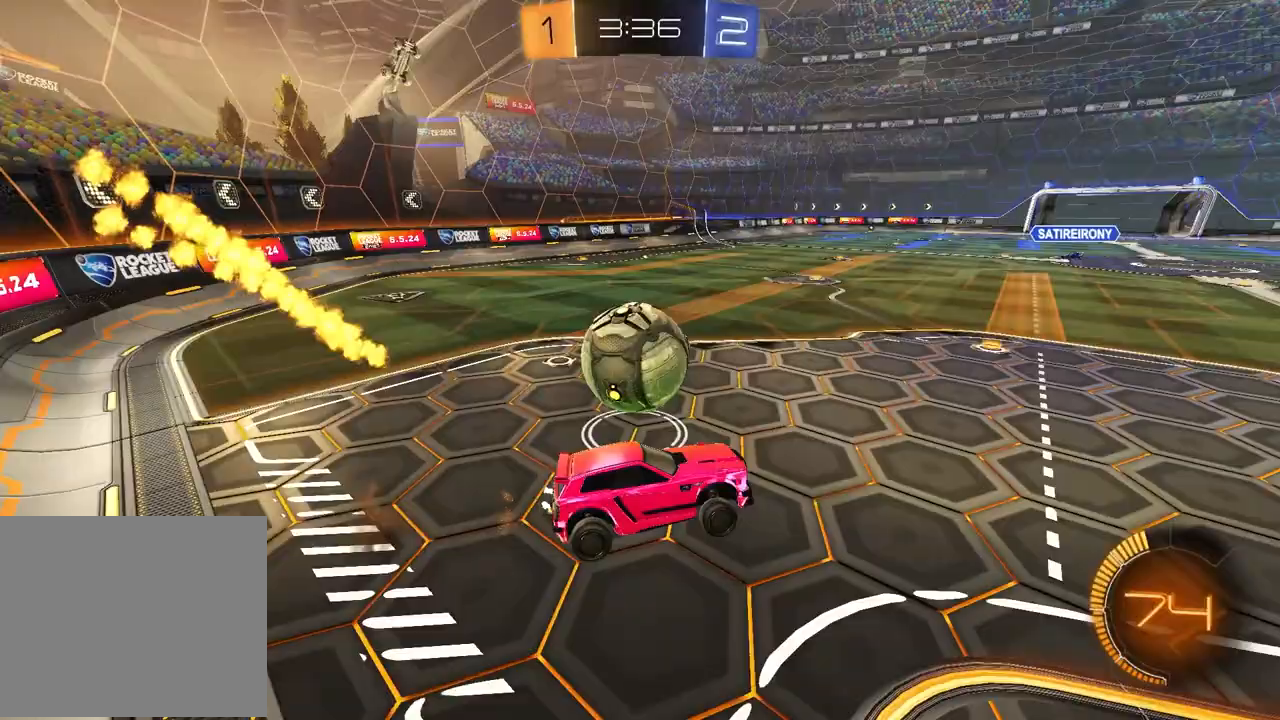
Gameplay with a controller (PlayStation layout); each line is a JSON object with the inputs held at the frame after it. "events" lists button and stick changes between this image and that frame as [ms after this image, input, new state], when the widget could be followed in between.
{"buttons": ["L1", "R1", "R2"], "left_stick": "up-left", "right_stick": "center", "events": [[100, "left_stick", "up-left"], [183, "R1", "down"], [467, "L1", "down"]]}
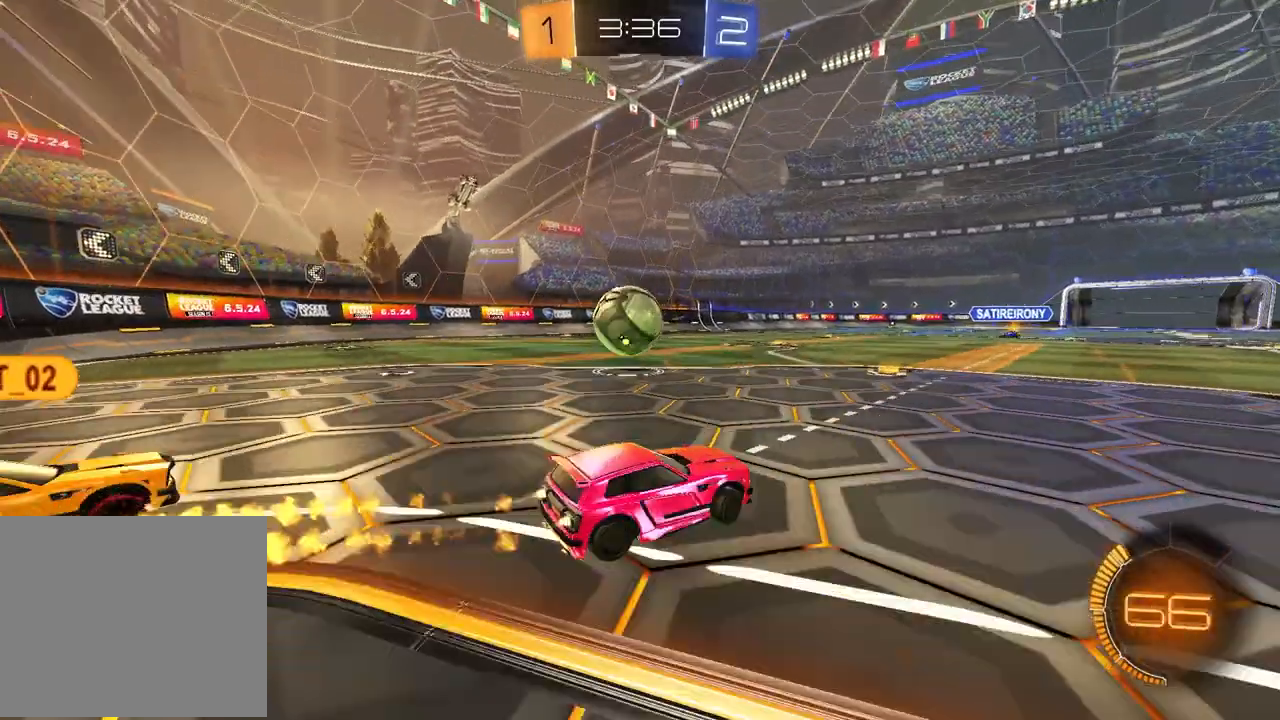
{"buttons": ["R1", "R2"], "left_stick": "left", "right_stick": "center", "events": [[50, "L1", "up"], [133, "left_stick", "center"], [367, "left_stick", "left"]]}
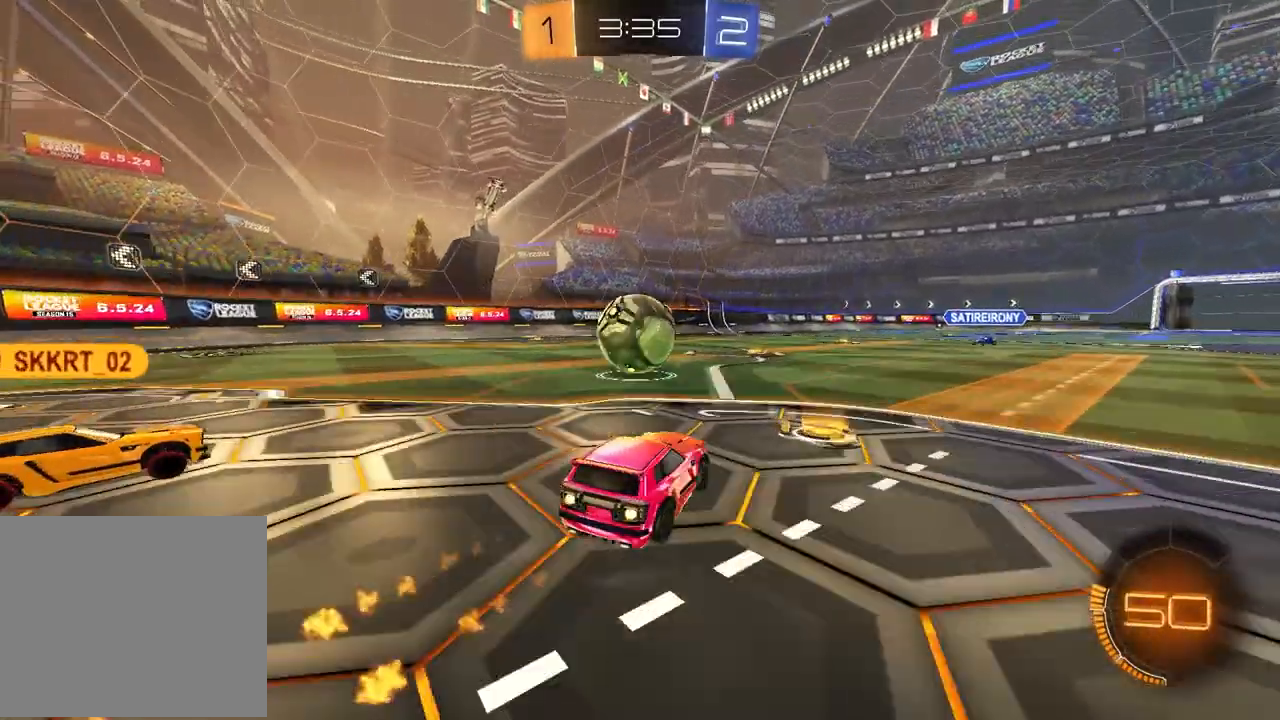
{"buttons": ["L2"], "left_stick": "center", "right_stick": "center", "events": [[17, "left_stick", "center"], [117, "R1", "up"], [167, "left_stick", "left"], [233, "left_stick", "center"], [267, "R2", "up"], [317, "L2", "down"], [333, "left_stick", "up-right"], [450, "left_stick", "center"]]}
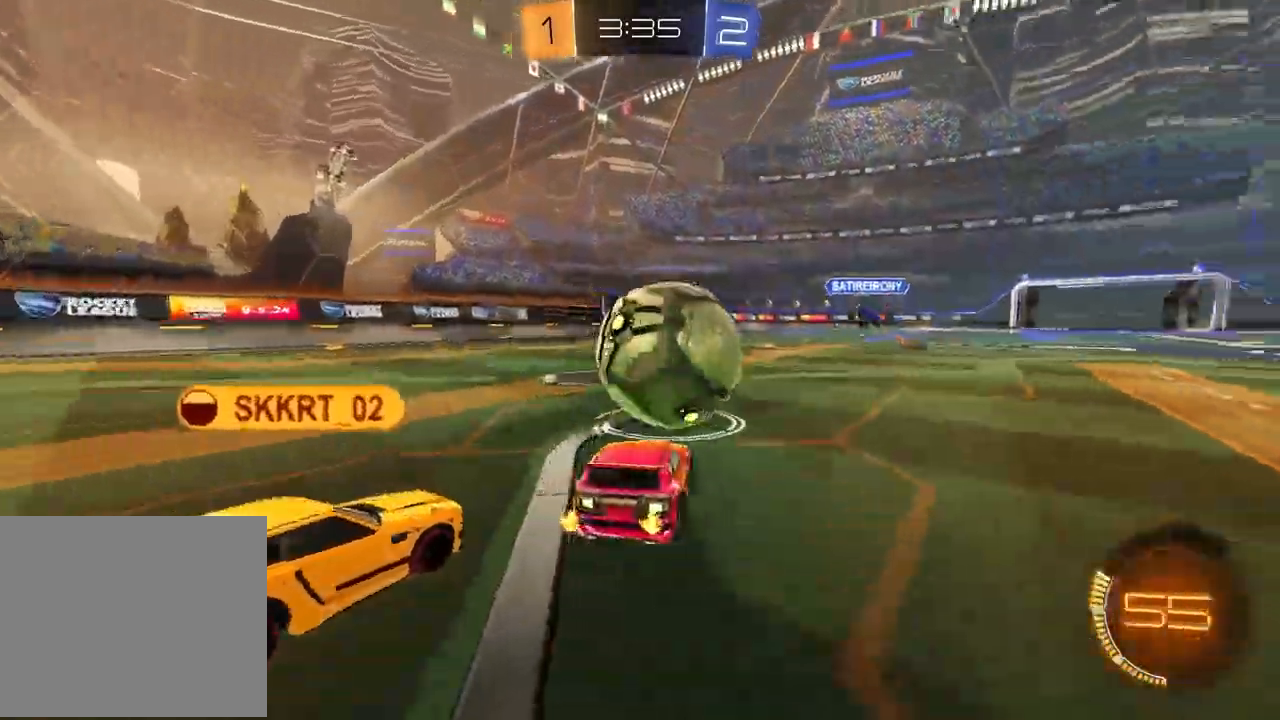
{"buttons": ["R2"], "left_stick": "up-right", "right_stick": "center", "events": [[100, "L2", "up"], [117, "R2", "down"], [200, "left_stick", "right"], [333, "left_stick", "center"], [400, "left_stick", "up-right"]]}
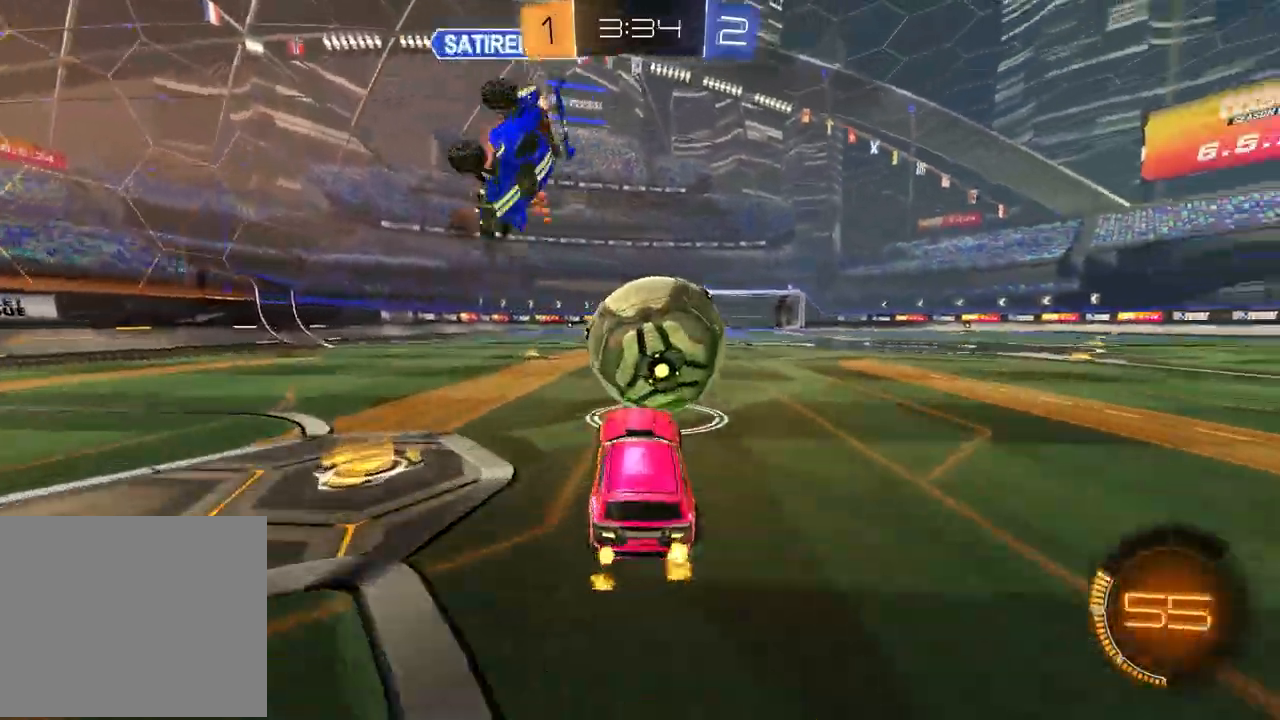
{"buttons": ["R1", "R2"], "left_stick": "center", "right_stick": "center", "events": [[17, "left_stick", "center"], [183, "left_stick", "left"], [233, "left_stick", "center"], [250, "R1", "down"], [300, "left_stick", "up-right"], [367, "left_stick", "center"]]}
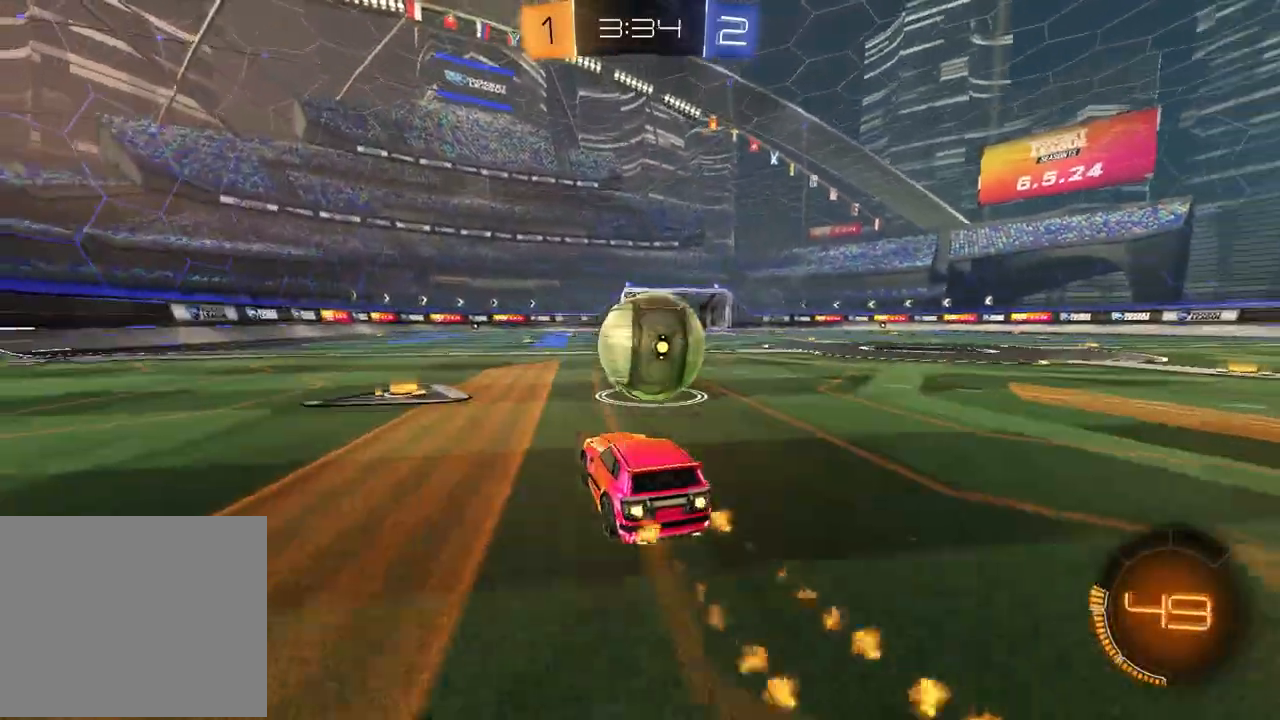
{"buttons": ["R2"], "left_stick": "center", "right_stick": "center", "events": [[350, "left_stick", "up-right"], [417, "R1", "up"], [500, "left_stick", "center"]]}
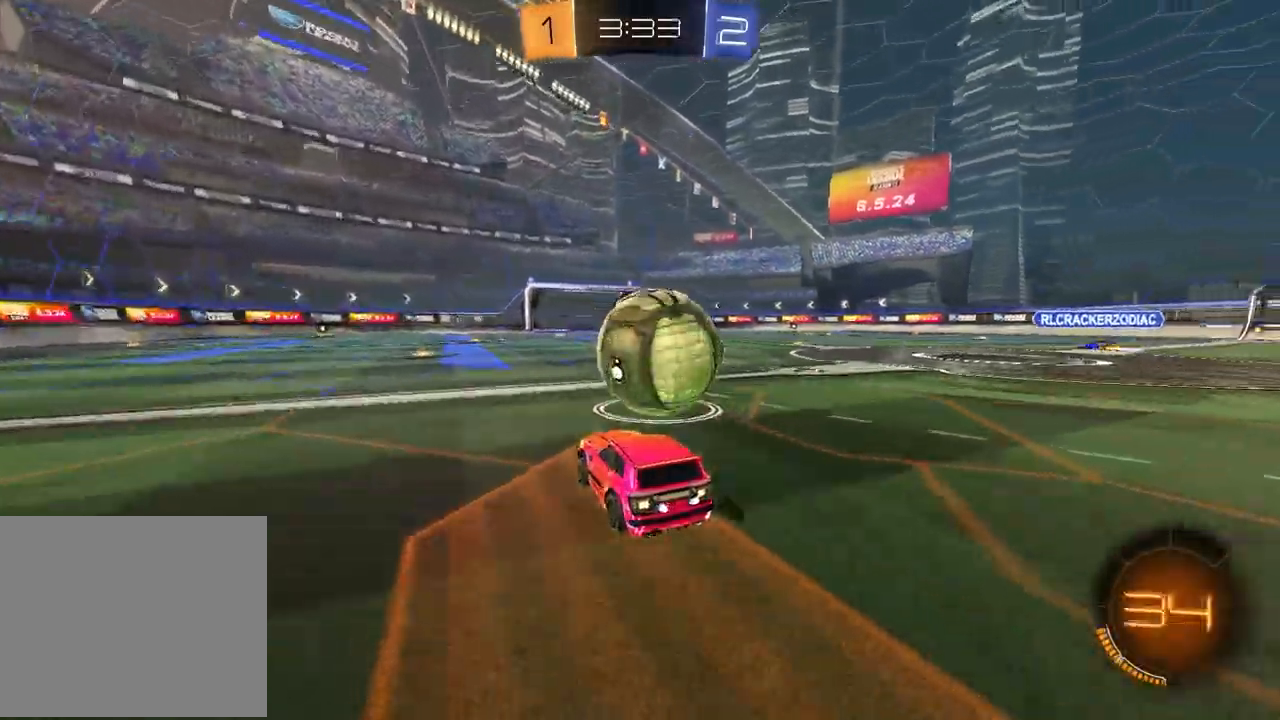
{"buttons": ["R2"], "left_stick": "down-right", "right_stick": "center", "events": [[67, "CROSS", "down"], [67, "left_stick", "up-right"], [83, "R1", "down"], [283, "CROSS", "up"], [283, "R1", "up"], [300, "left_stick", "down"], [467, "left_stick", "down-right"]]}
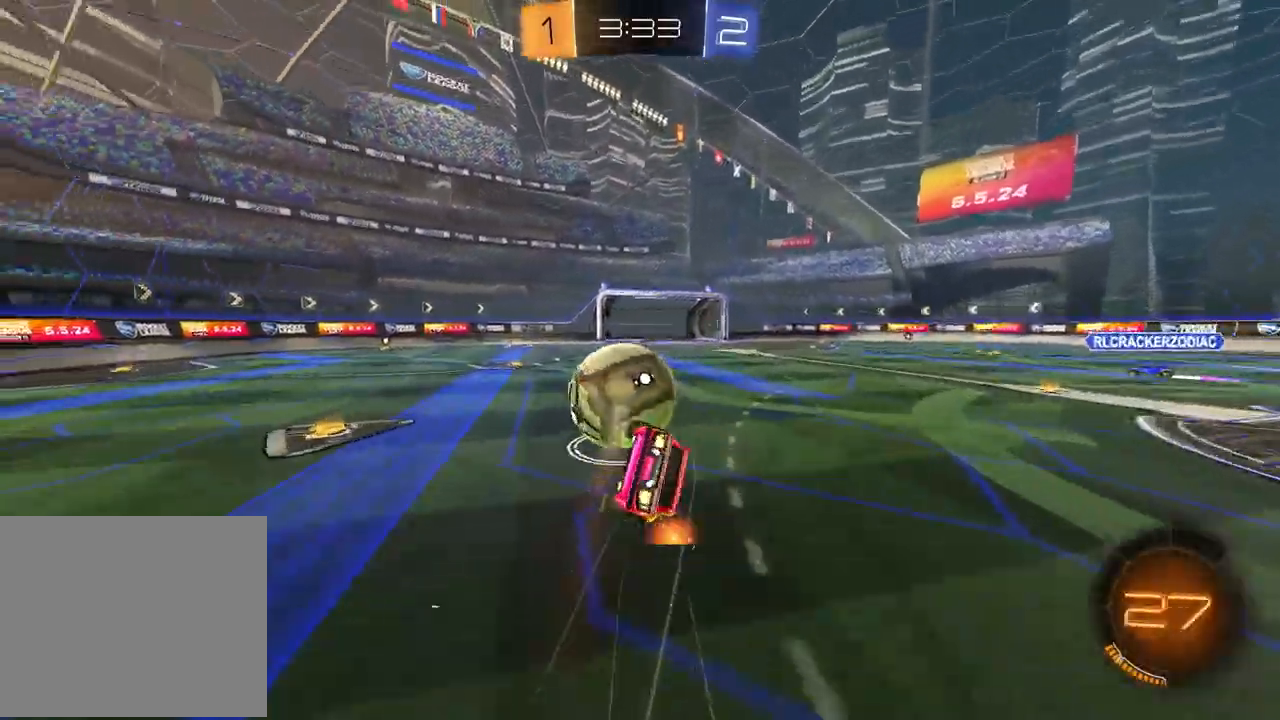
{"buttons": ["SQUARE", "R1", "R2"], "left_stick": "center", "right_stick": "center", "events": [[150, "SQUARE", "down"], [200, "R1", "down"], [500, "left_stick", "center"]]}
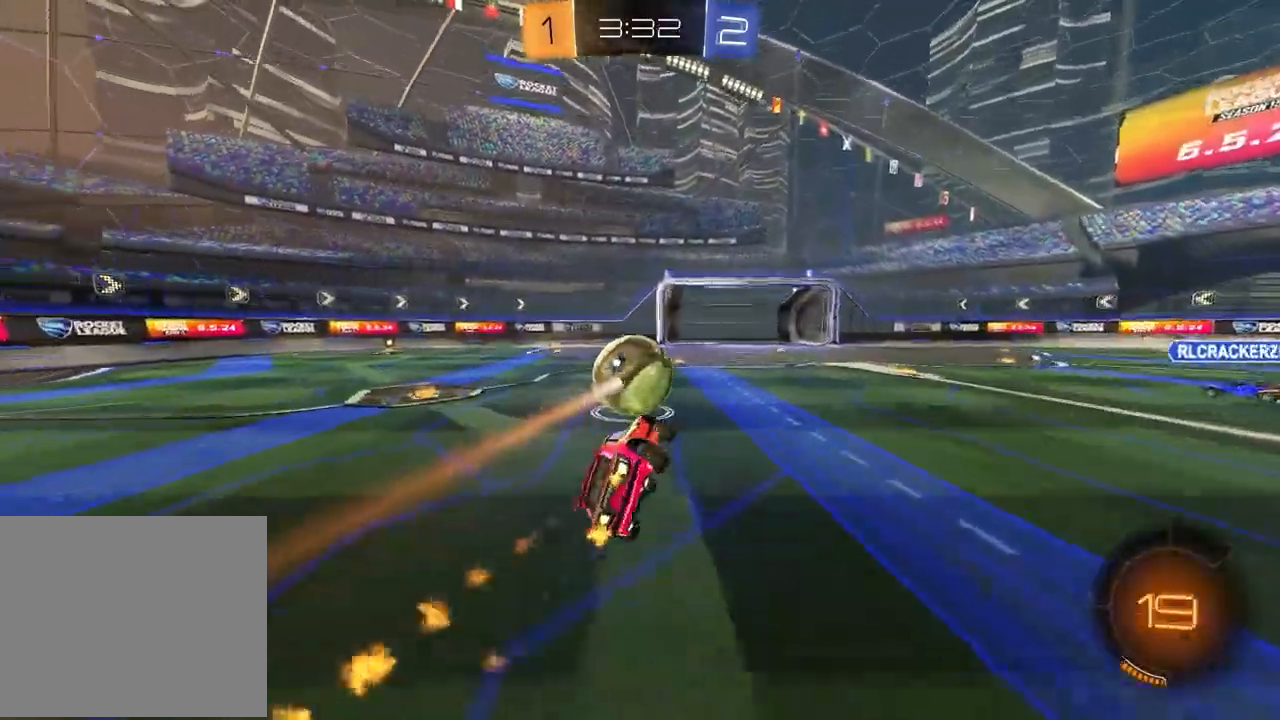
{"buttons": ["R1", "R2"], "left_stick": "center", "right_stick": "center", "events": [[17, "SQUARE", "up"], [50, "R1", "up"], [183, "left_stick", "left"], [350, "left_stick", "center"], [400, "R1", "down"]]}
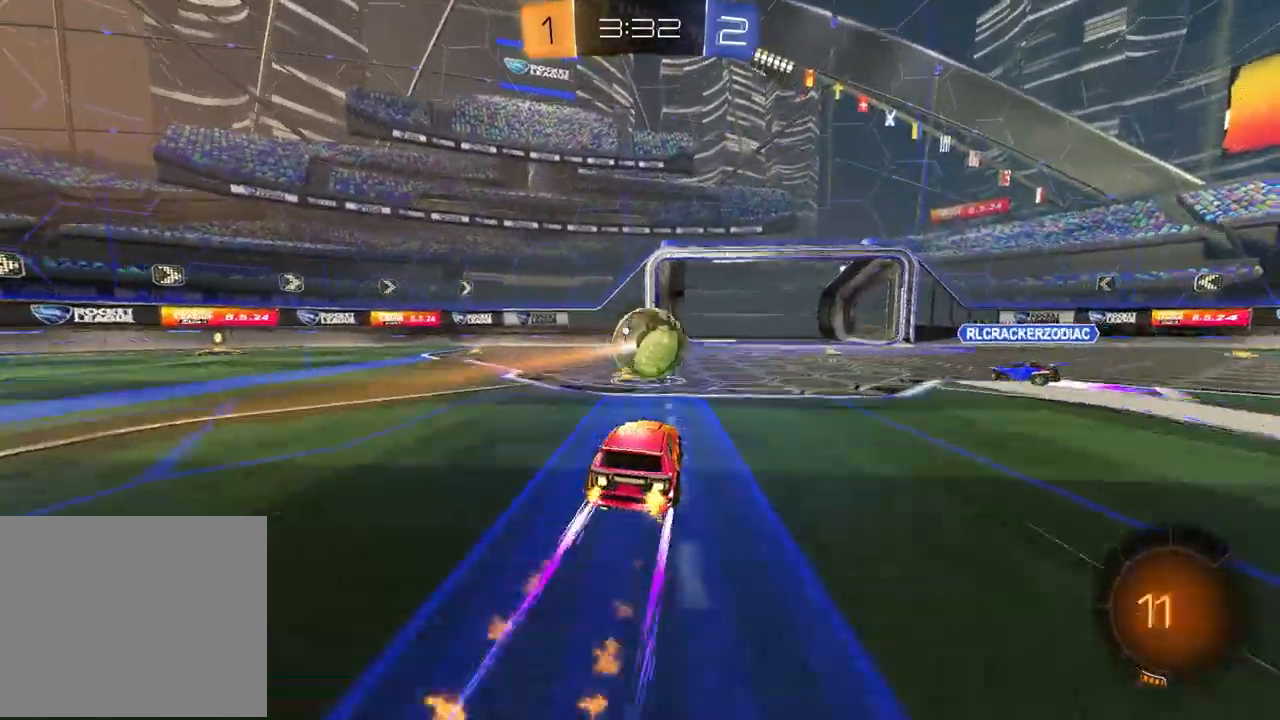
{"buttons": ["R2"], "left_stick": "left", "right_stick": "center", "events": [[50, "R1", "up"], [183, "left_stick", "left"], [317, "left_stick", "center"], [467, "left_stick", "left"]]}
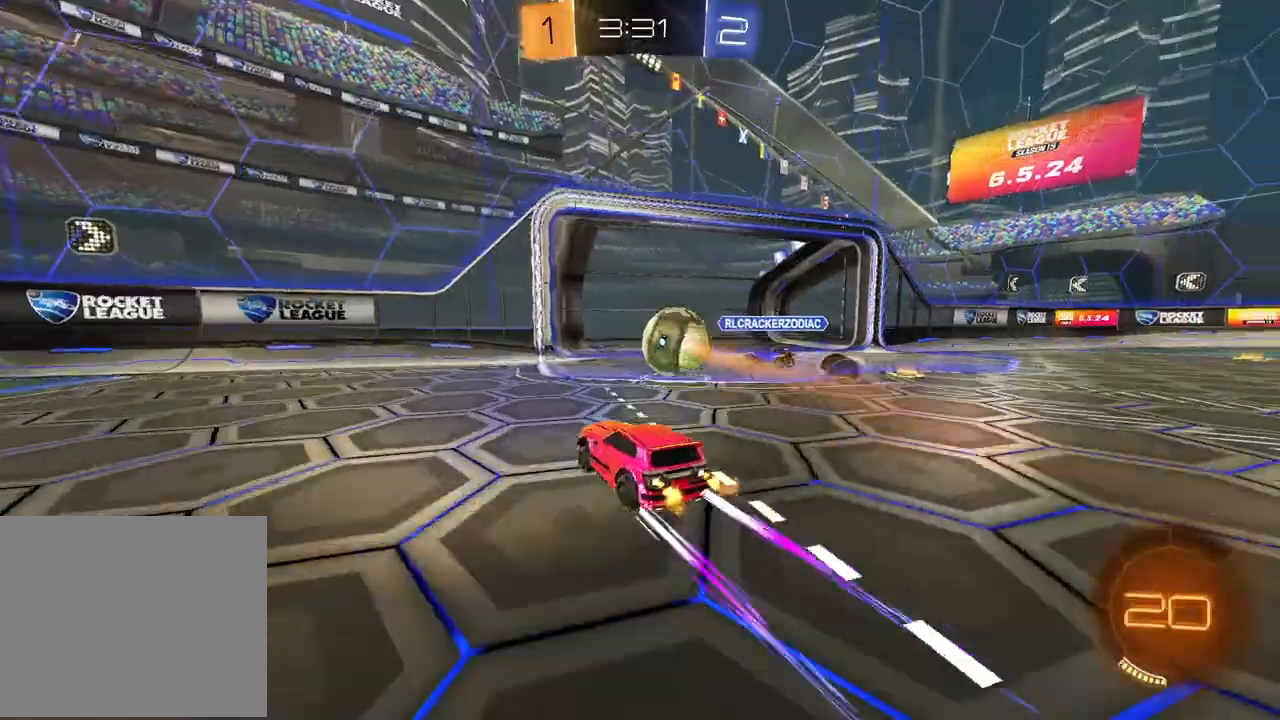
{"buttons": ["R2"], "left_stick": "left", "right_stick": "center", "events": []}
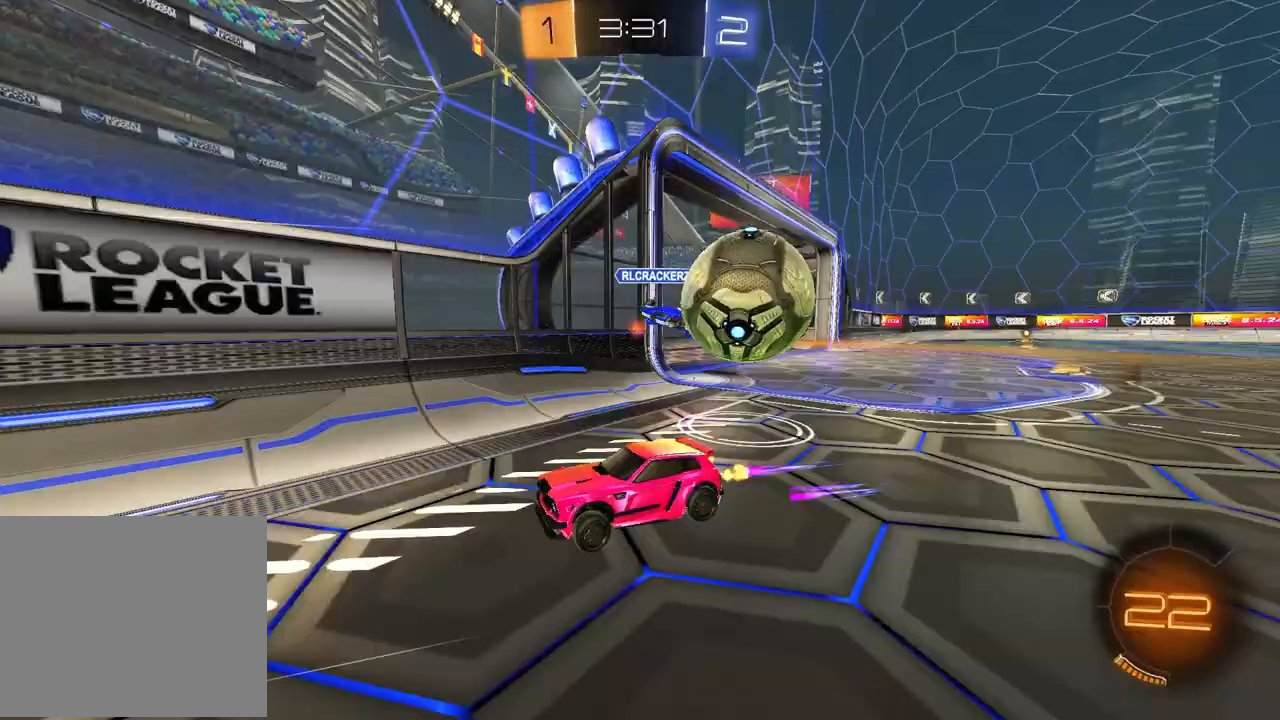
{"buttons": ["R1", "R2"], "left_stick": "center", "right_stick": "center", "events": [[33, "L1", "down"], [150, "L1", "up"], [167, "TRIANGLE", "down"], [183, "R1", "down"], [283, "TRIANGLE", "up"], [300, "left_stick", "center"]]}
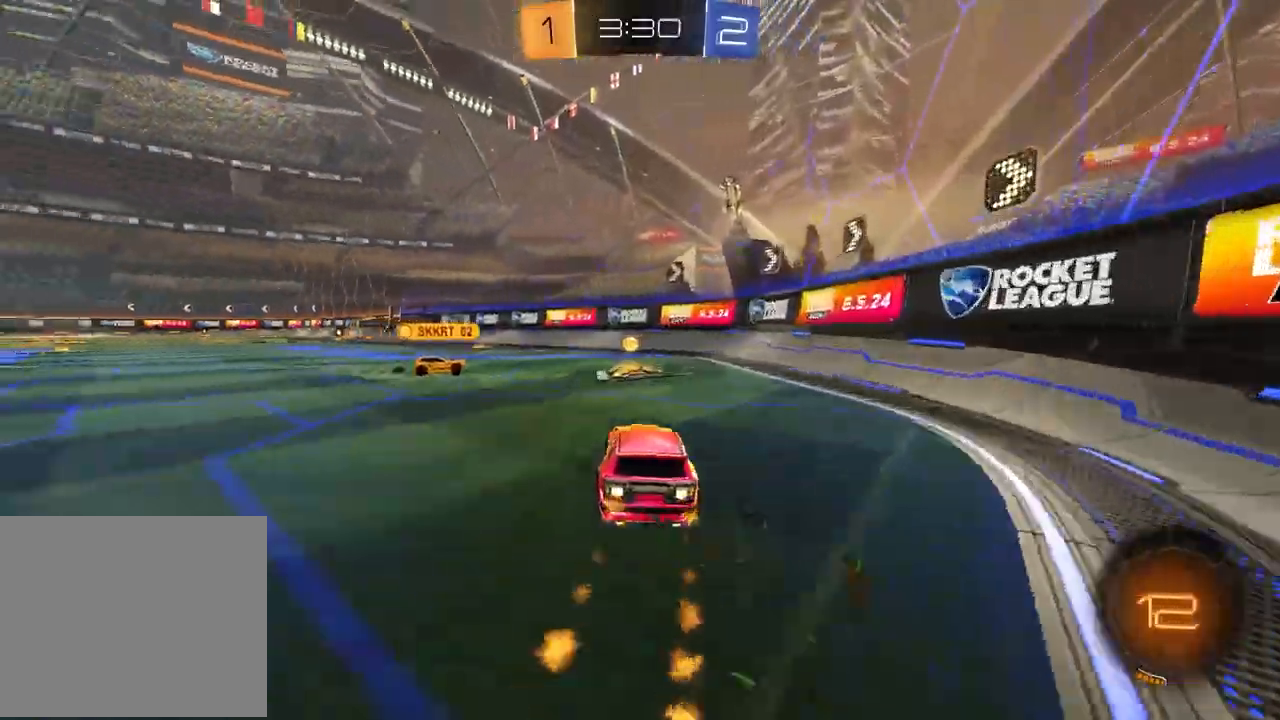
{"buttons": ["L2", "R2"], "left_stick": "left", "right_stick": "center", "events": [[17, "TRIANGLE", "down"], [117, "TRIANGLE", "up"], [150, "R1", "up"], [300, "R2", "up"], [350, "L2", "down"], [417, "left_stick", "left"], [500, "R2", "down"]]}
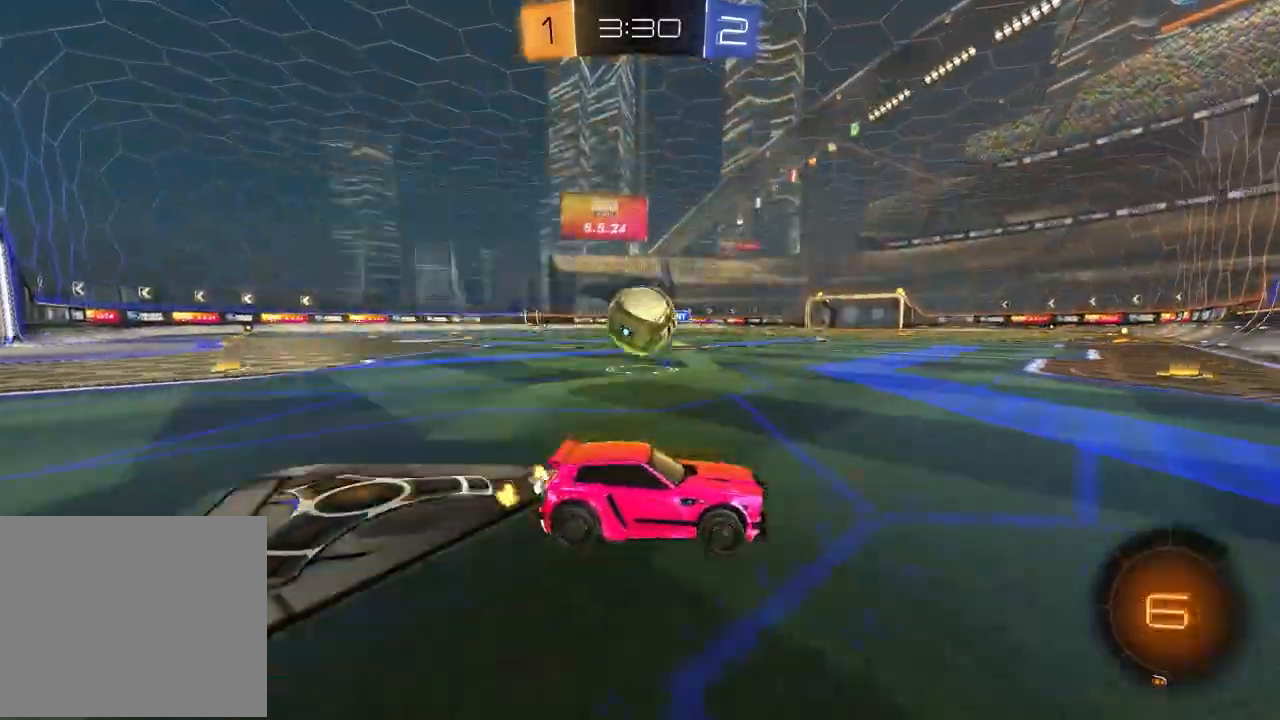
{"buttons": ["R1", "R2"], "left_stick": "center", "right_stick": "center", "events": [[33, "L2", "up"], [100, "TRIANGLE", "down"], [217, "TRIANGLE", "up"], [333, "R1", "down"], [417, "left_stick", "center"]]}
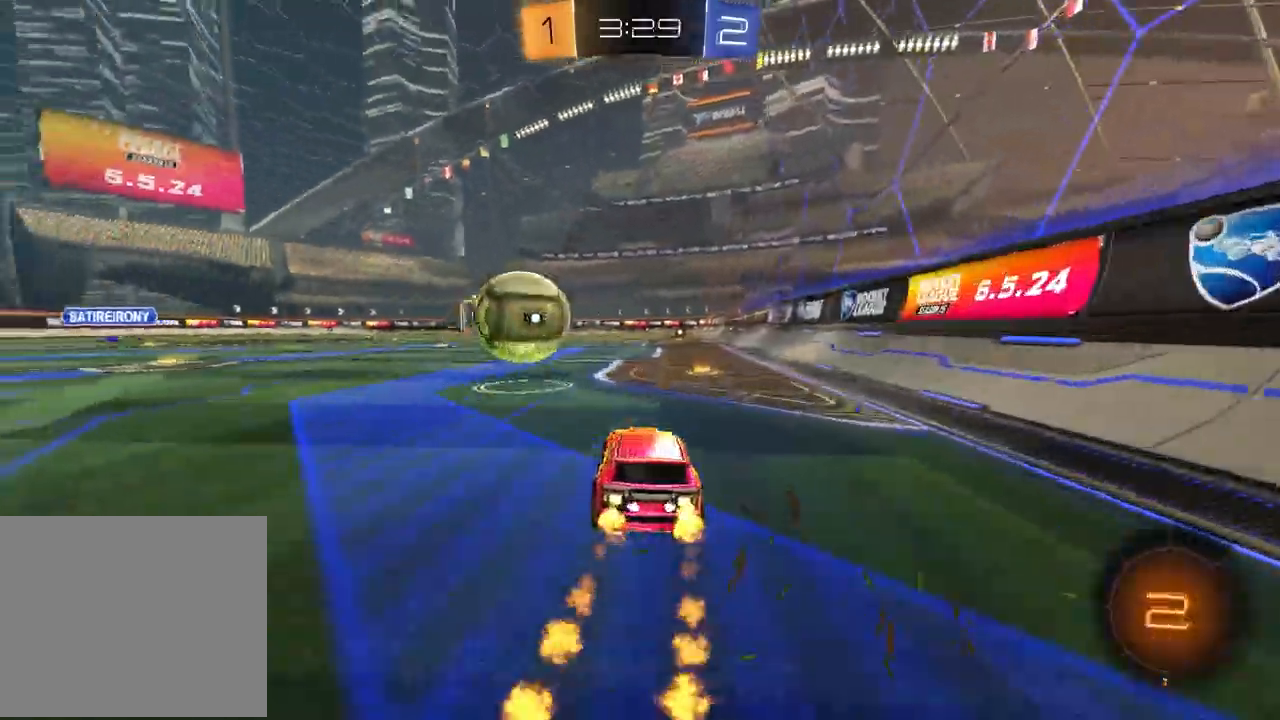
{"buttons": ["TRIANGLE", "R1", "R2"], "left_stick": "down", "right_stick": "center", "events": [[83, "left_stick", "left"], [117, "CROSS", "down"], [200, "CROSS", "up"], [233, "left_stick", "up-right"], [250, "CROSS", "down"], [317, "left_stick", "down-right"], [383, "left_stick", "down"], [400, "CROSS", "up"], [400, "R1", "up"], [417, "R1", "down"], [500, "TRIANGLE", "down"]]}
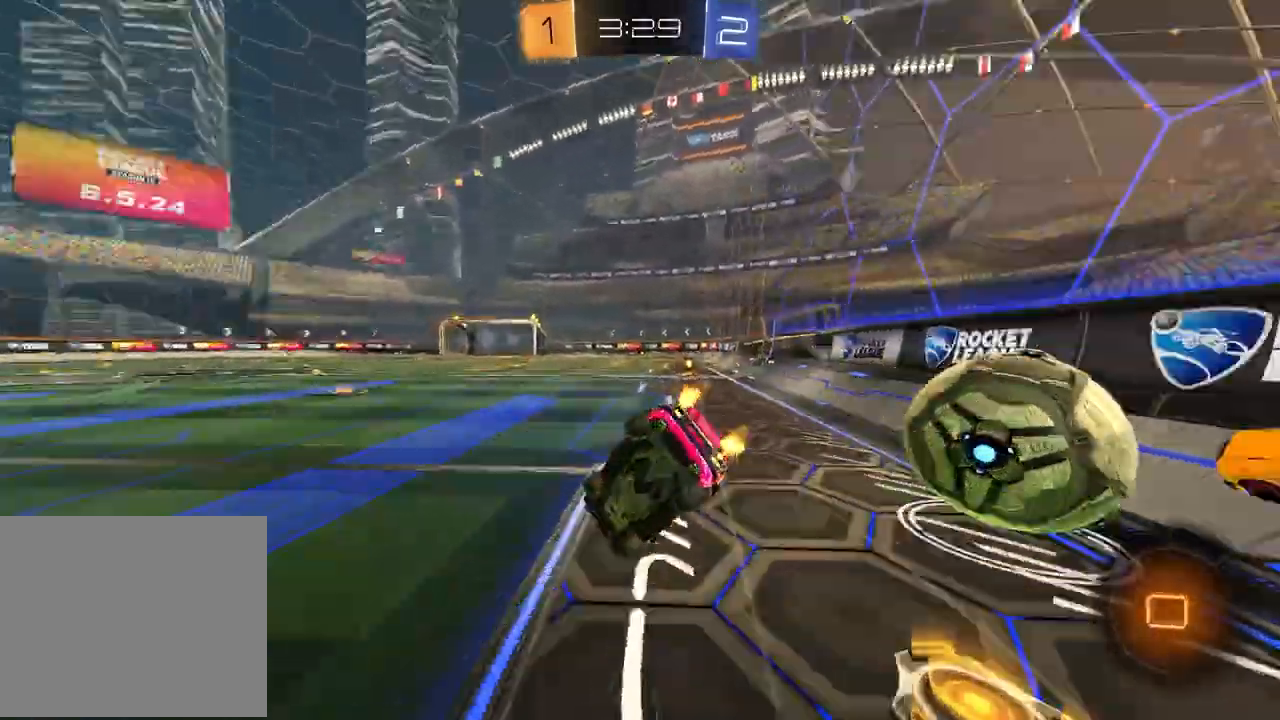
{"buttons": ["SQUARE"], "left_stick": "down-right", "right_stick": "center", "events": [[17, "R1", "up"], [83, "TRIANGLE", "up"], [100, "SQUARE", "down"], [133, "R2", "up"], [200, "left_stick", "down-right"]]}
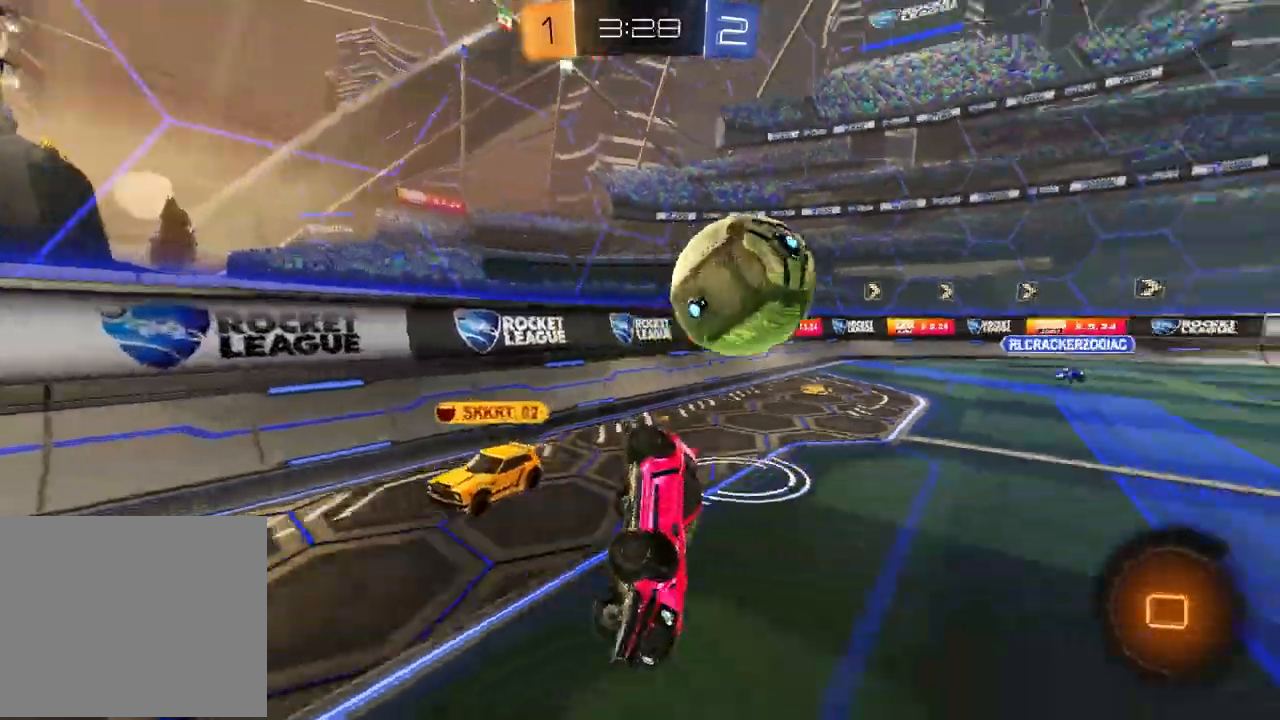
{"buttons": ["R2"], "left_stick": "center", "right_stick": "center", "events": [[67, "left_stick", "right"], [133, "R2", "down"], [217, "CROSS", "down"], [217, "SQUARE", "up"], [350, "left_stick", "center"], [500, "CROSS", "up"]]}
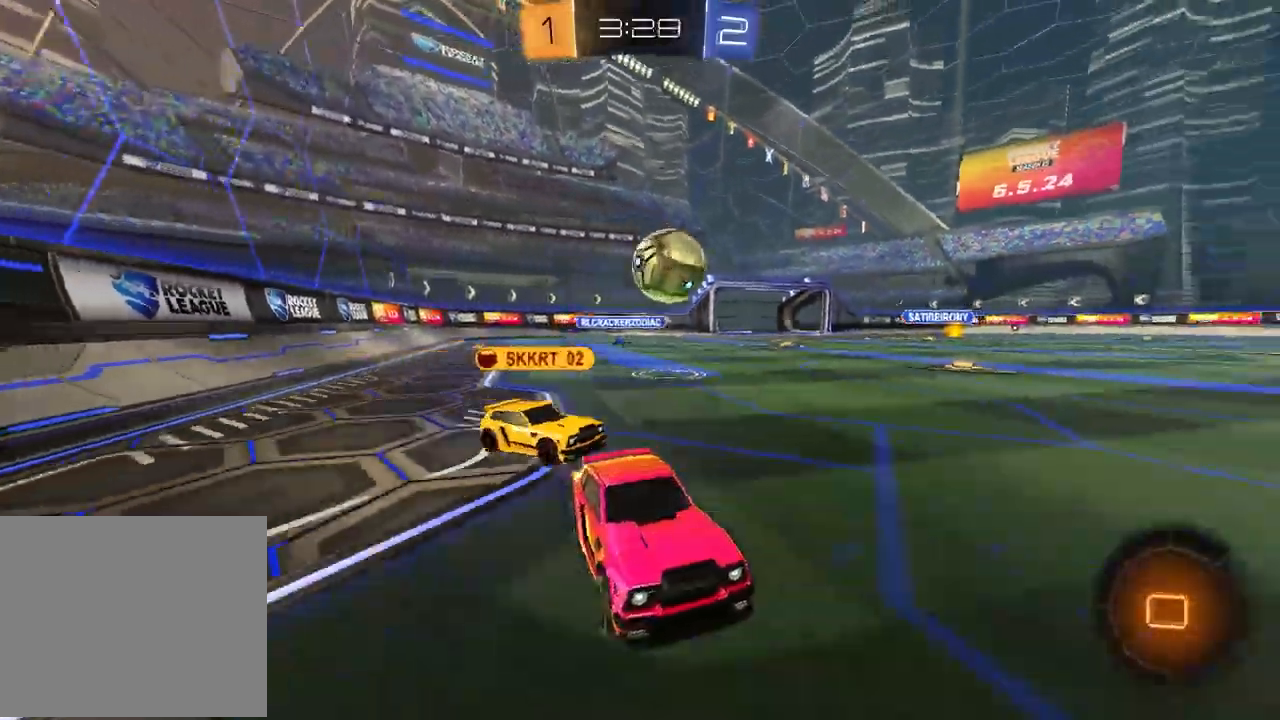
{"buttons": ["R2"], "left_stick": "right", "right_stick": "center", "events": [[50, "left_stick", "up-right"], [100, "left_stick", "up"], [333, "left_stick", "center"], [500, "left_stick", "right"]]}
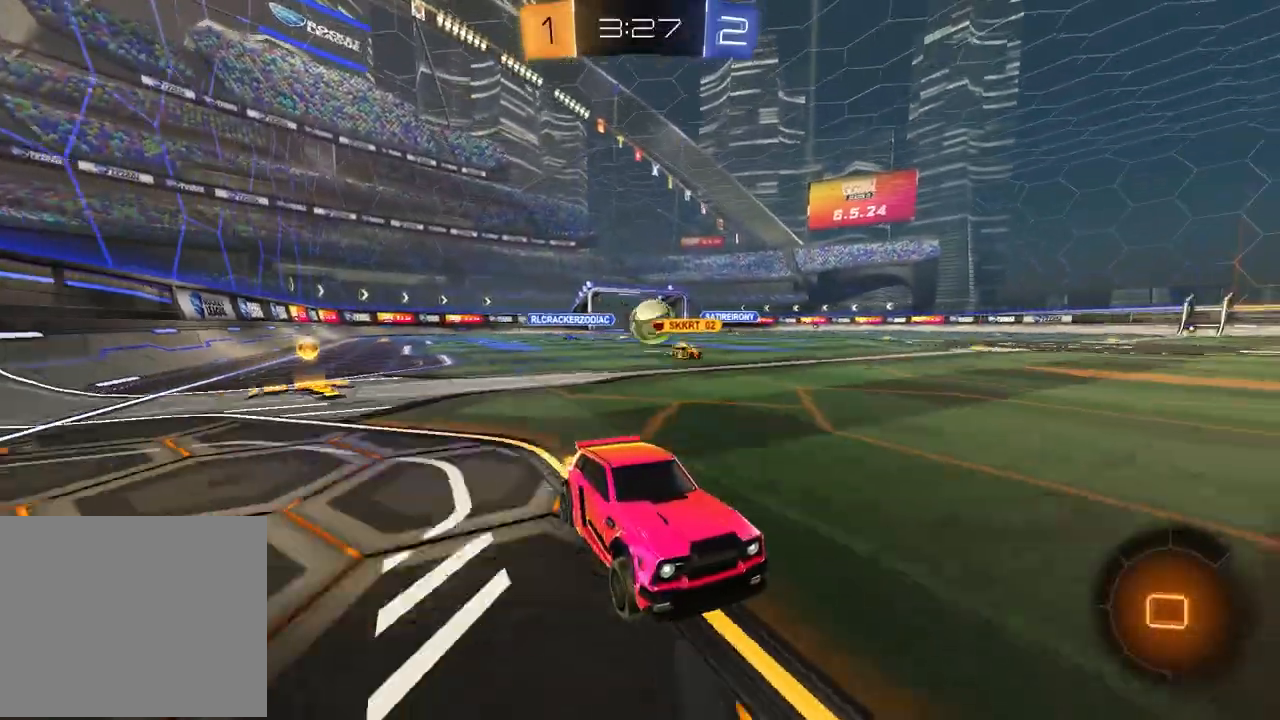
{"buttons": ["TRIANGLE", "R2"], "left_stick": "center", "right_stick": "center", "events": [[50, "left_stick", "center"], [383, "left_stick", "right"], [483, "left_stick", "center"], [500, "TRIANGLE", "down"]]}
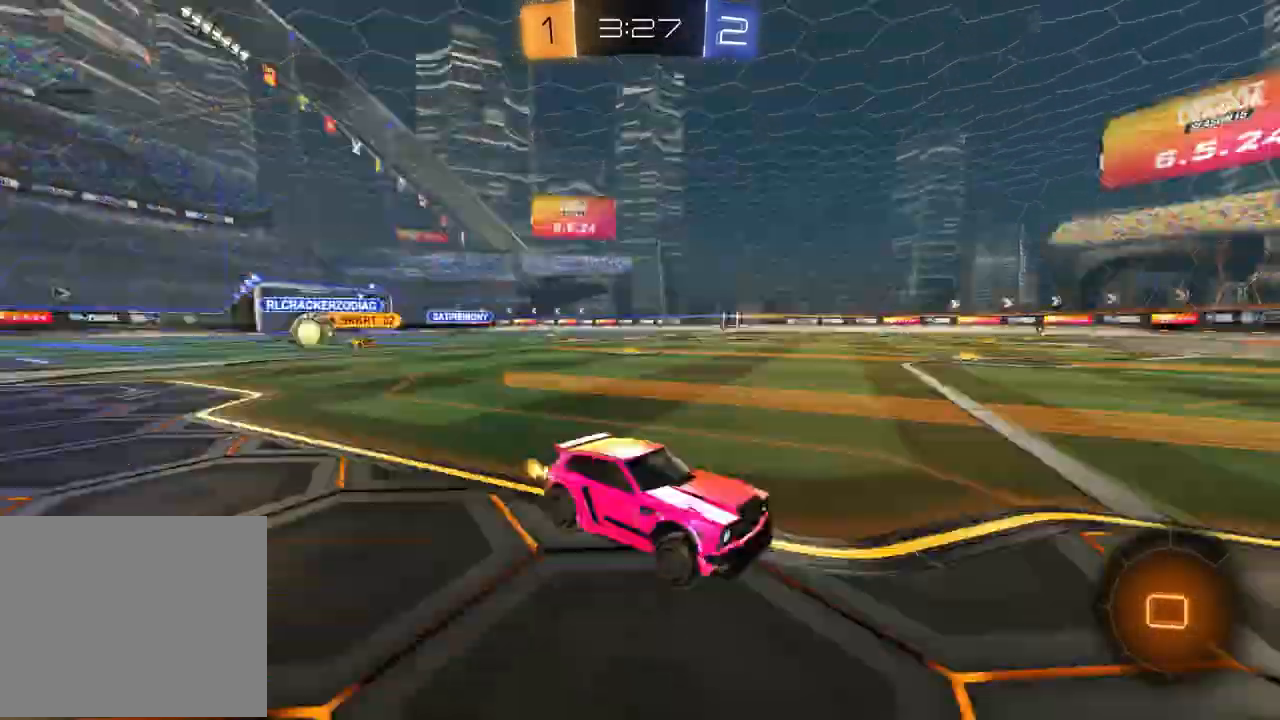
{"buttons": ["R2"], "left_stick": "center", "right_stick": "center", "events": [[100, "TRIANGLE", "up"], [100, "left_stick", "left"], [233, "TRIANGLE", "down"], [250, "left_stick", "center"], [317, "TRIANGLE", "up"]]}
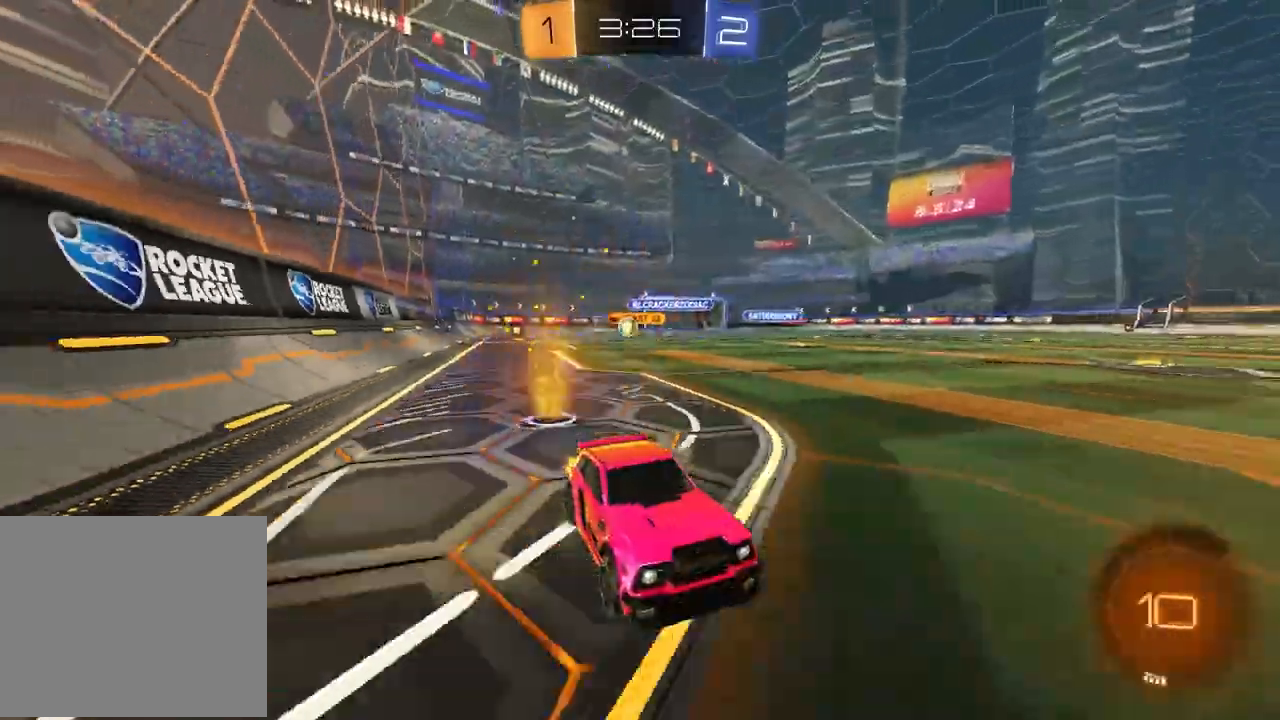
{"buttons": ["R2"], "left_stick": "left", "right_stick": "center", "events": [[200, "left_stick", "left"], [233, "L1", "down"], [400, "L1", "up"]]}
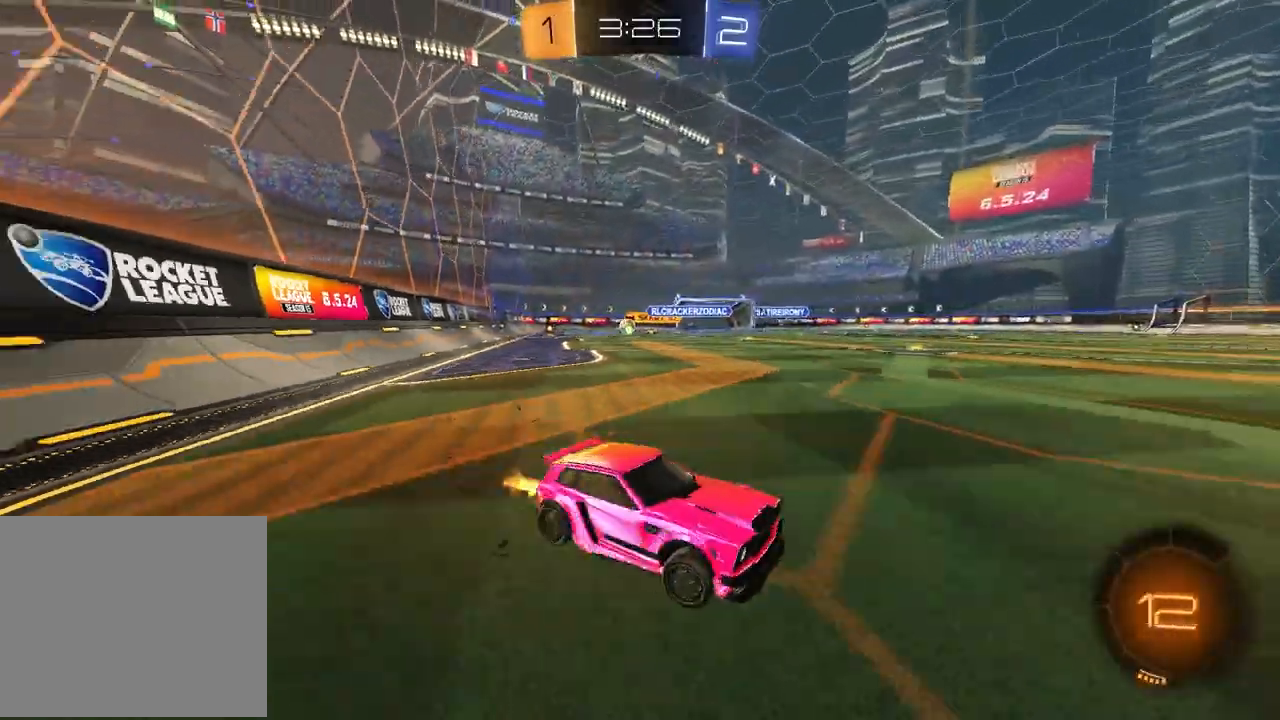
{"buttons": ["R1", "R2"], "left_stick": "left", "right_stick": "center", "events": [[300, "R1", "down"]]}
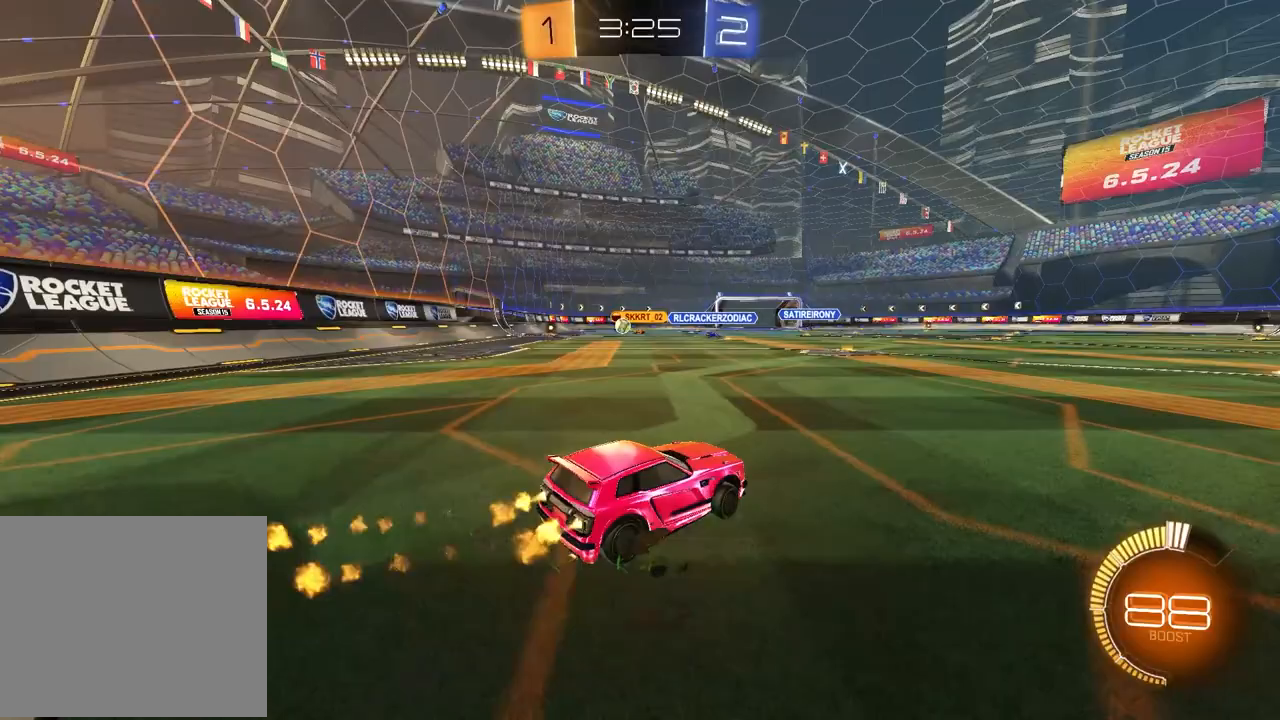
{"buttons": ["R2"], "left_stick": "center", "right_stick": "center", "events": [[217, "left_stick", "center"], [467, "R1", "up"]]}
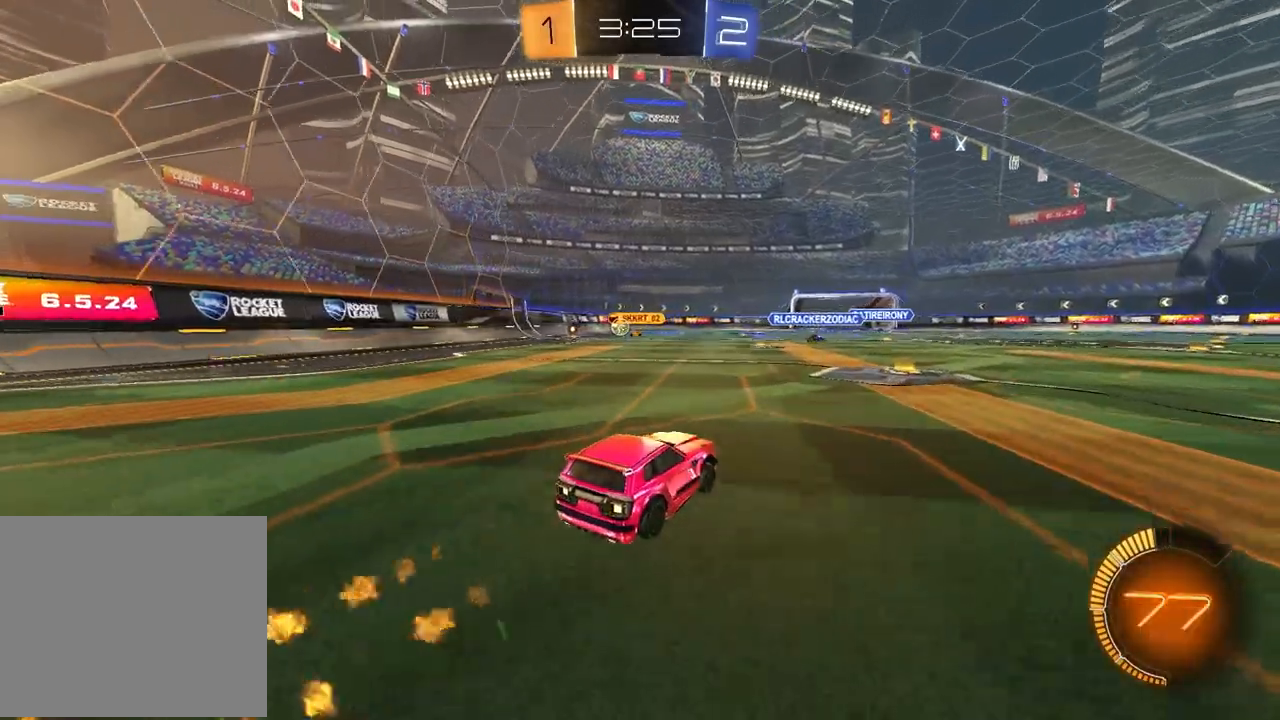
{"buttons": [], "left_stick": "center", "right_stick": "center", "events": [[67, "left_stick", "up-right"], [150, "R2", "up"], [183, "left_stick", "center"]]}
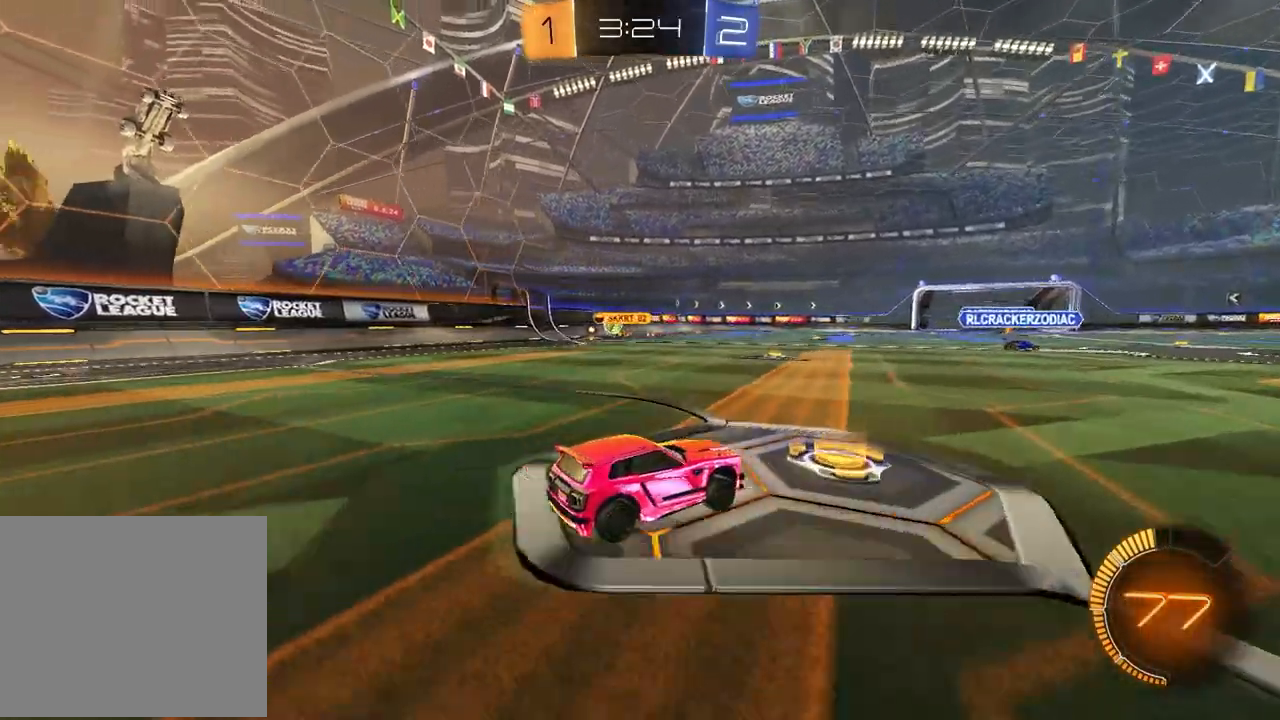
{"buttons": ["R2"], "left_stick": "center", "right_stick": "center", "events": [[433, "R2", "down"]]}
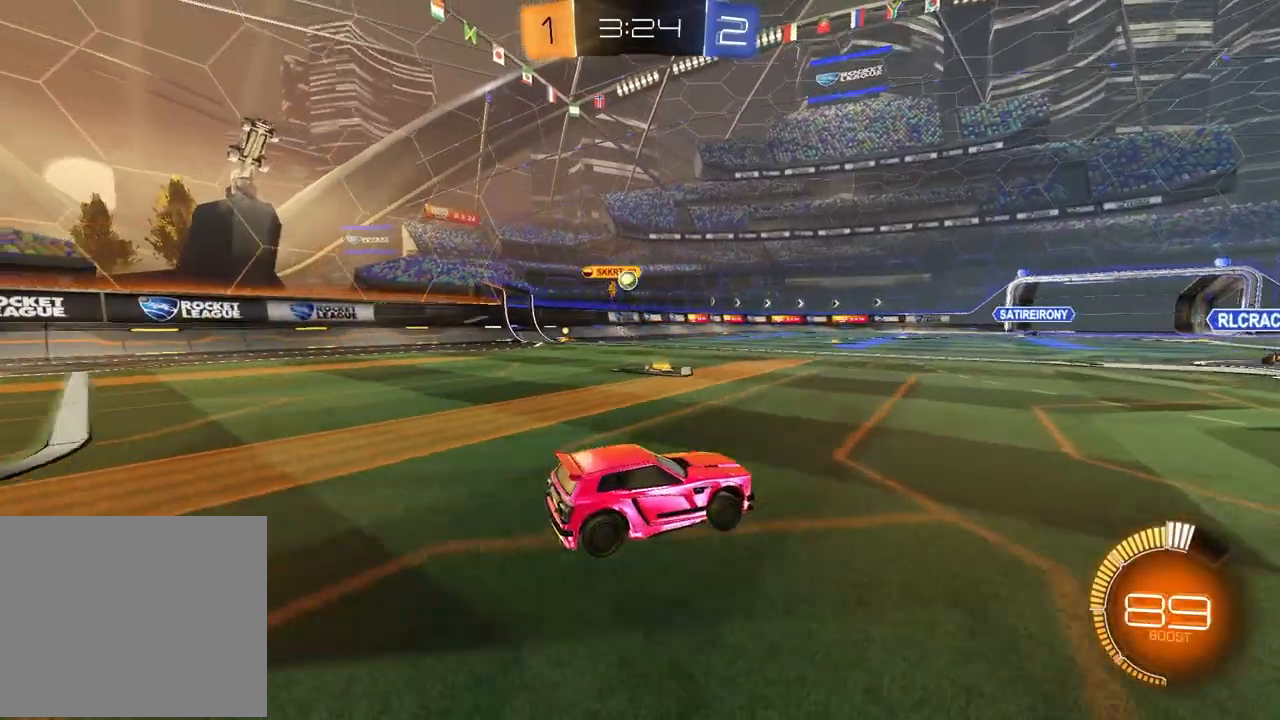
{"buttons": ["R2"], "left_stick": "center", "right_stick": "center", "events": []}
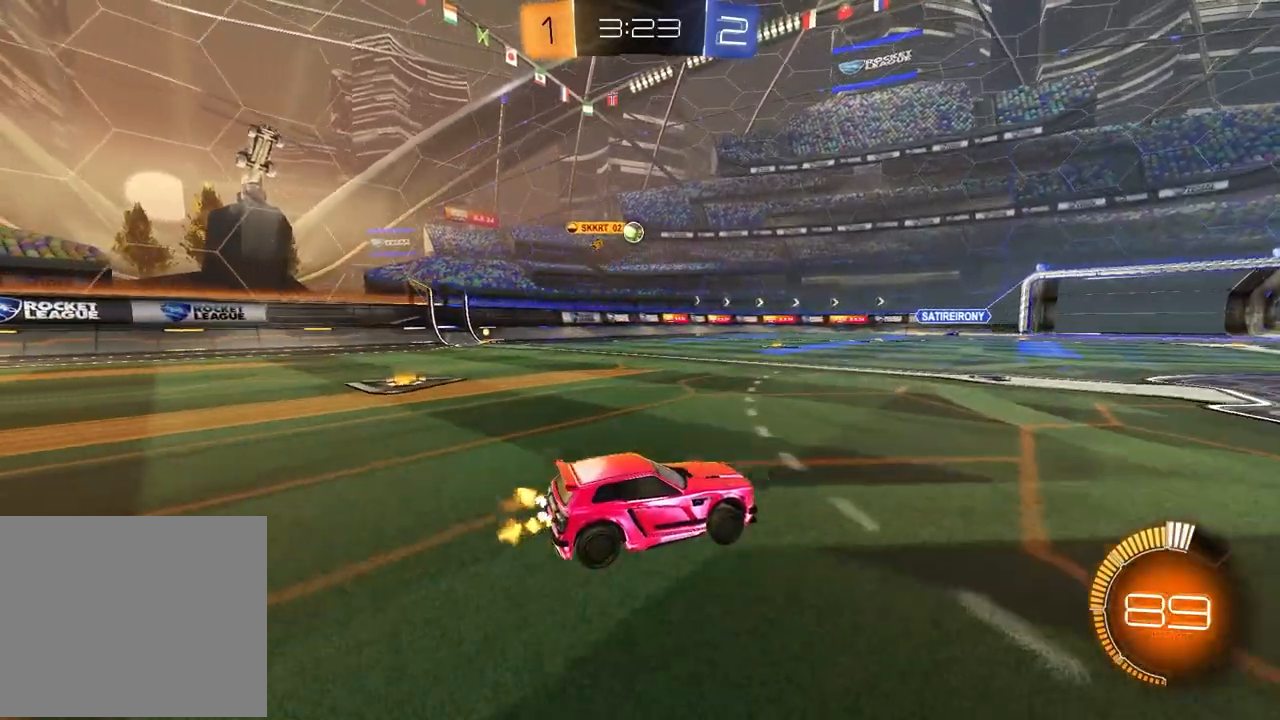
{"buttons": ["R2"], "left_stick": "center", "right_stick": "center", "events": [[33, "left_stick", "left"], [200, "left_stick", "center"]]}
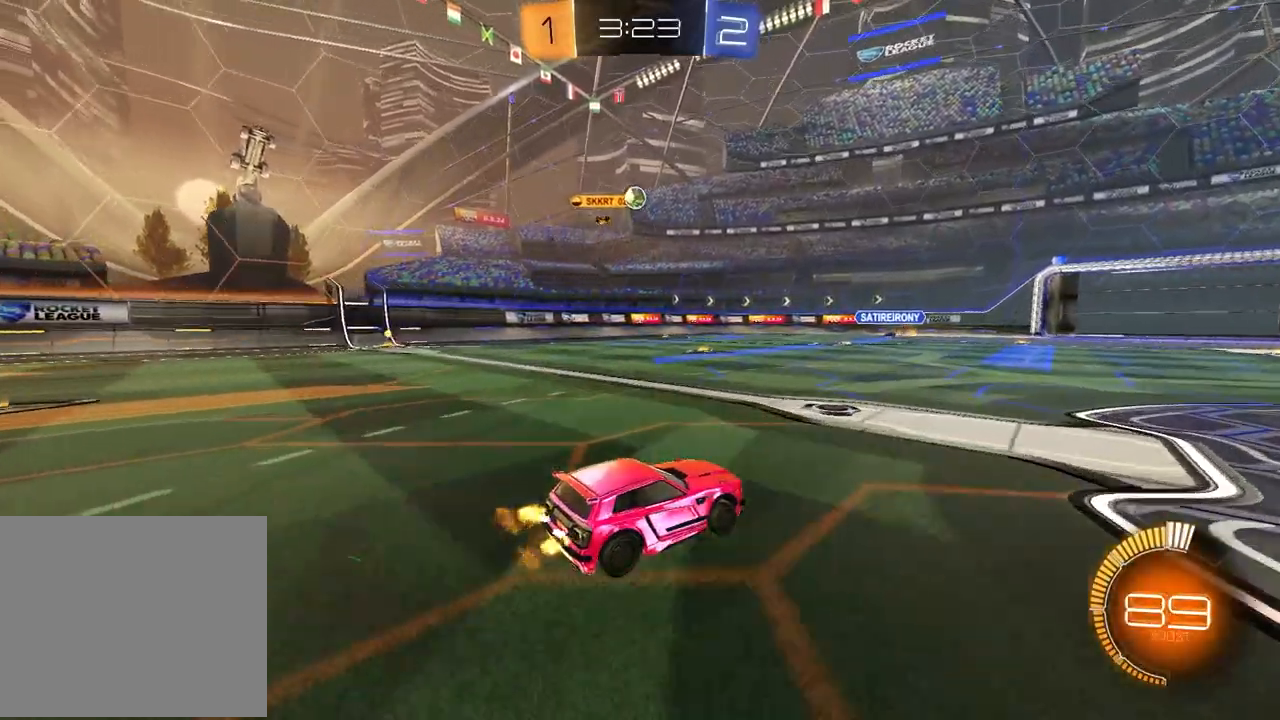
{"buttons": ["R2"], "left_stick": "center", "right_stick": "center", "events": []}
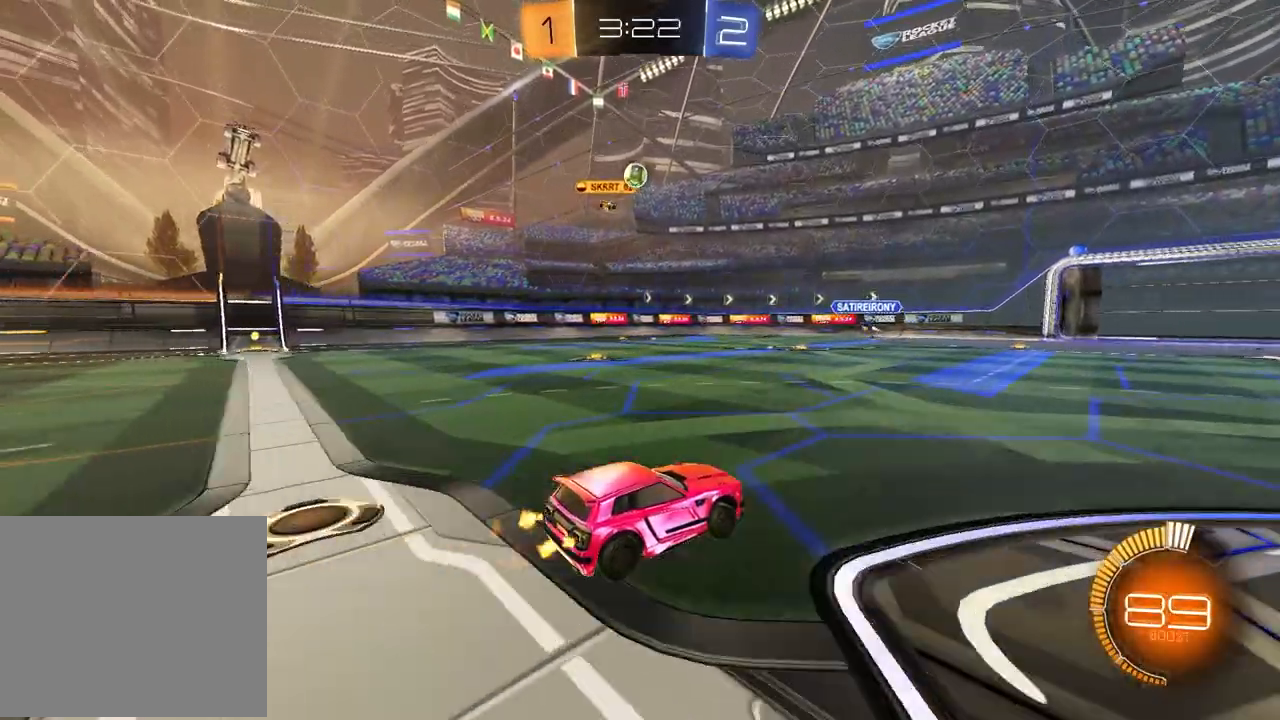
{"buttons": [], "left_stick": "center", "right_stick": "center", "events": [[117, "R2", "up"]]}